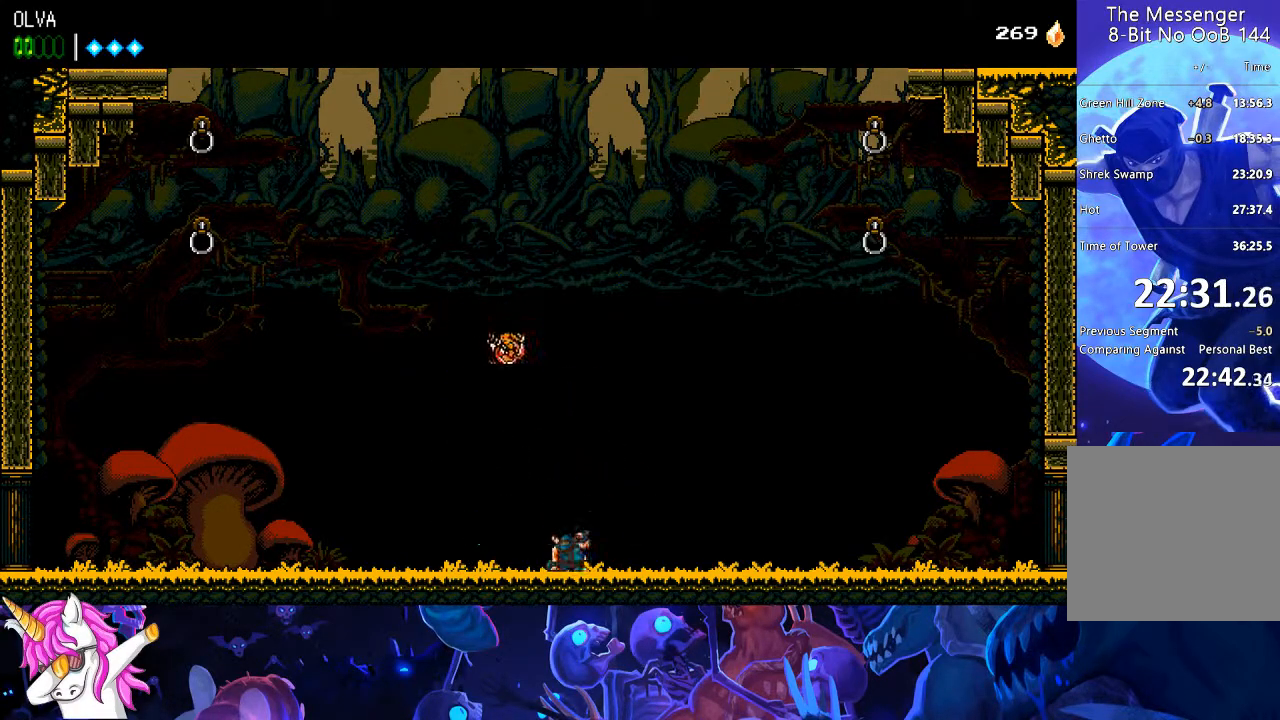
Gameplay with a controller (PlayStation layout); each line is a JSON object with the inputs held at the frame after it (dt_ms = milliseconds from this image to that frame). "events" lists button and stick changes between this image and that frame as [ms after this image, input, new state], when the widget could be followed in between.
{"dt_ms": 500, "buttons": ["SQUARE"], "left_stick": "center", "right_stick": "center", "events": [[83, "SQUARE", "down"], [200, "SQUARE", "up"], [283, "SQUARE", "down"], [350, "SQUARE", "up"], [450, "DPAD_DOWN", "up"], [450, "SQUARE", "down"]]}
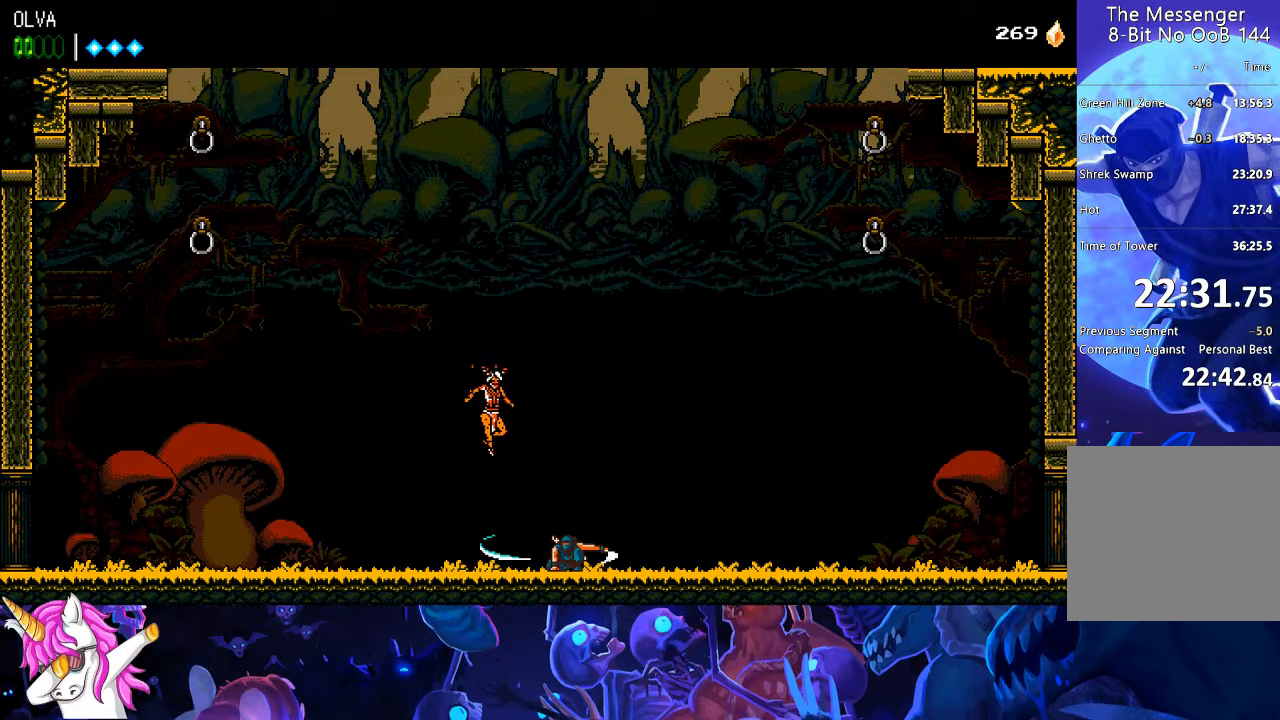
{"dt_ms": 500, "buttons": [], "left_stick": "center", "right_stick": "center", "events": [[50, "SQUARE", "up"], [133, "SQUARE", "down"], [233, "SQUARE", "up"], [267, "SQUARE", "down"], [350, "SQUARE", "up"], [417, "SQUARE", "down"], [500, "SQUARE", "up"]]}
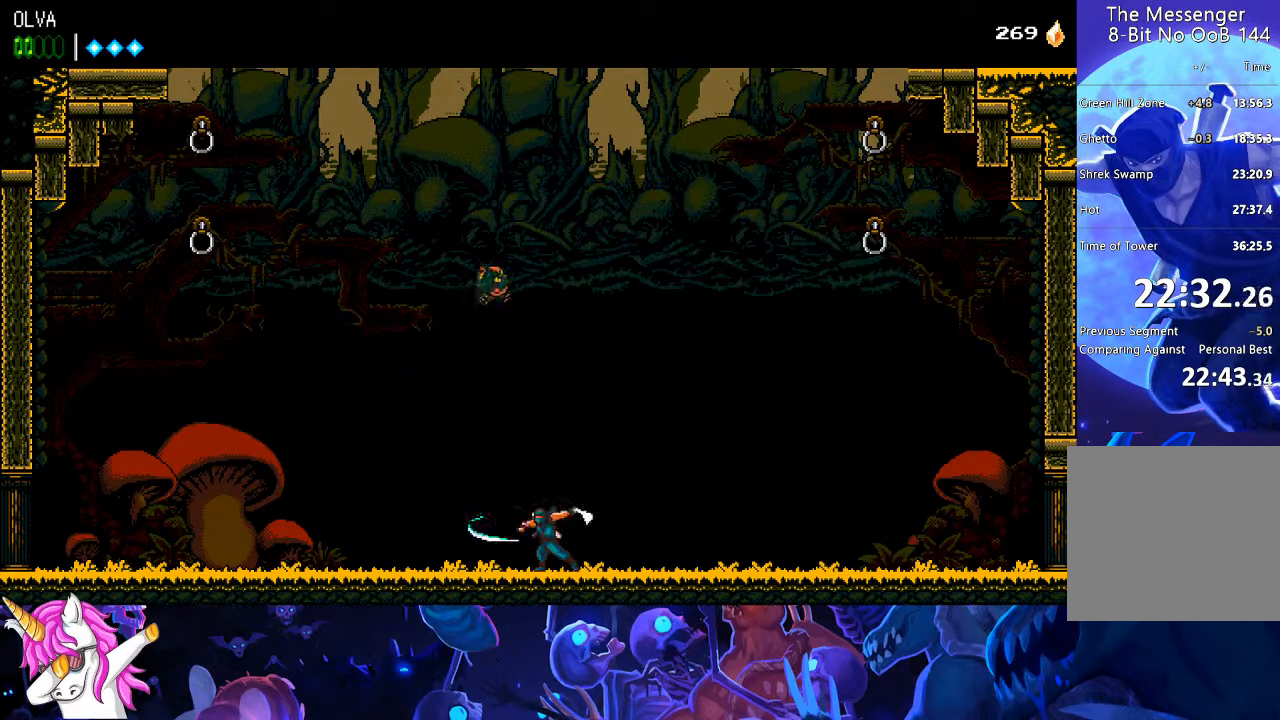
{"dt_ms": 500, "buttons": [], "left_stick": "center", "right_stick": "center", "events": [[83, "SQUARE", "down"], [133, "SQUARE", "up"], [233, "SQUARE", "down"], [267, "SQUARE", "up"], [350, "SQUARE", "down"], [417, "SQUARE", "up"]]}
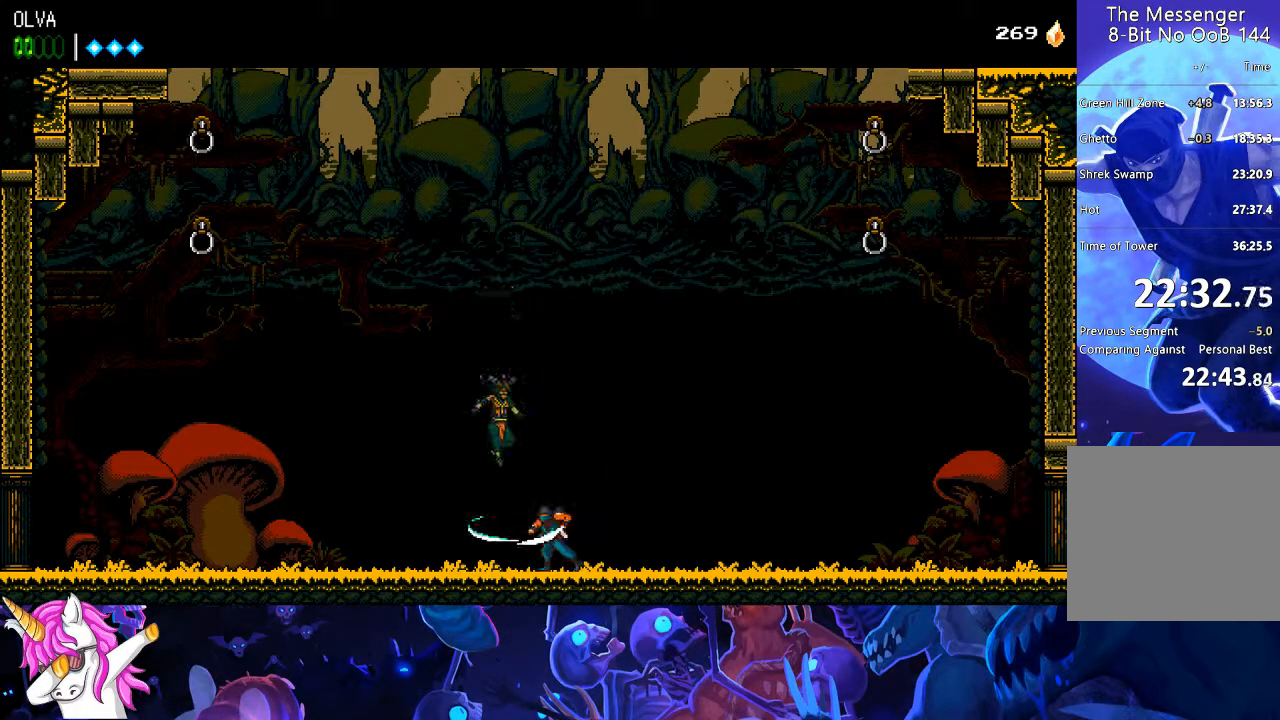
{"dt_ms": 500, "buttons": ["SQUARE"], "left_stick": "center", "right_stick": "center", "events": [[17, "SQUARE", "down"], [33, "DPAD_DOWN", "down"], [83, "SQUARE", "up"], [150, "SQUARE", "down"], [233, "SQUARE", "up"], [267, "DPAD_DOWN", "up"], [300, "SQUARE", "down"], [383, "SQUARE", "up"], [450, "SQUARE", "down"]]}
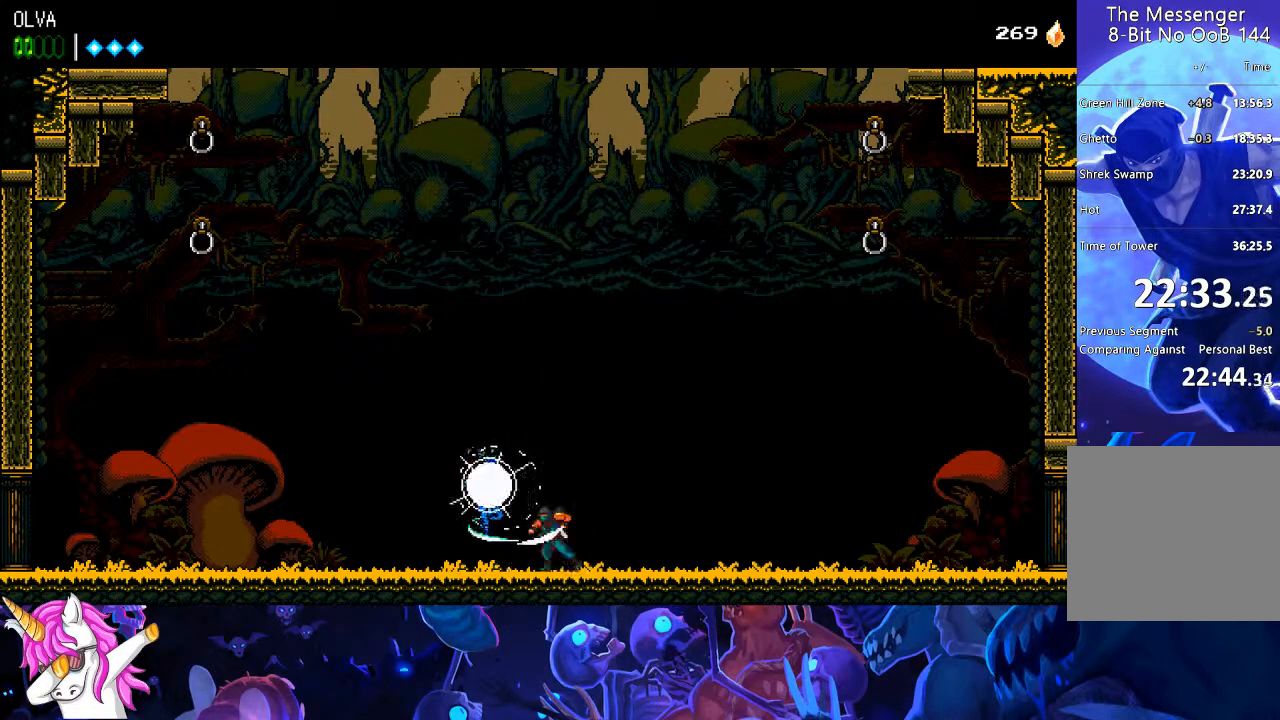
{"dt_ms": 500, "buttons": [], "left_stick": "center", "right_stick": "center", "events": [[33, "SQUARE", "up"], [100, "SQUARE", "down"], [183, "SQUARE", "up"], [250, "SQUARE", "down"], [333, "SQUARE", "up"], [400, "SQUARE", "down"], [467, "SQUARE", "up"]]}
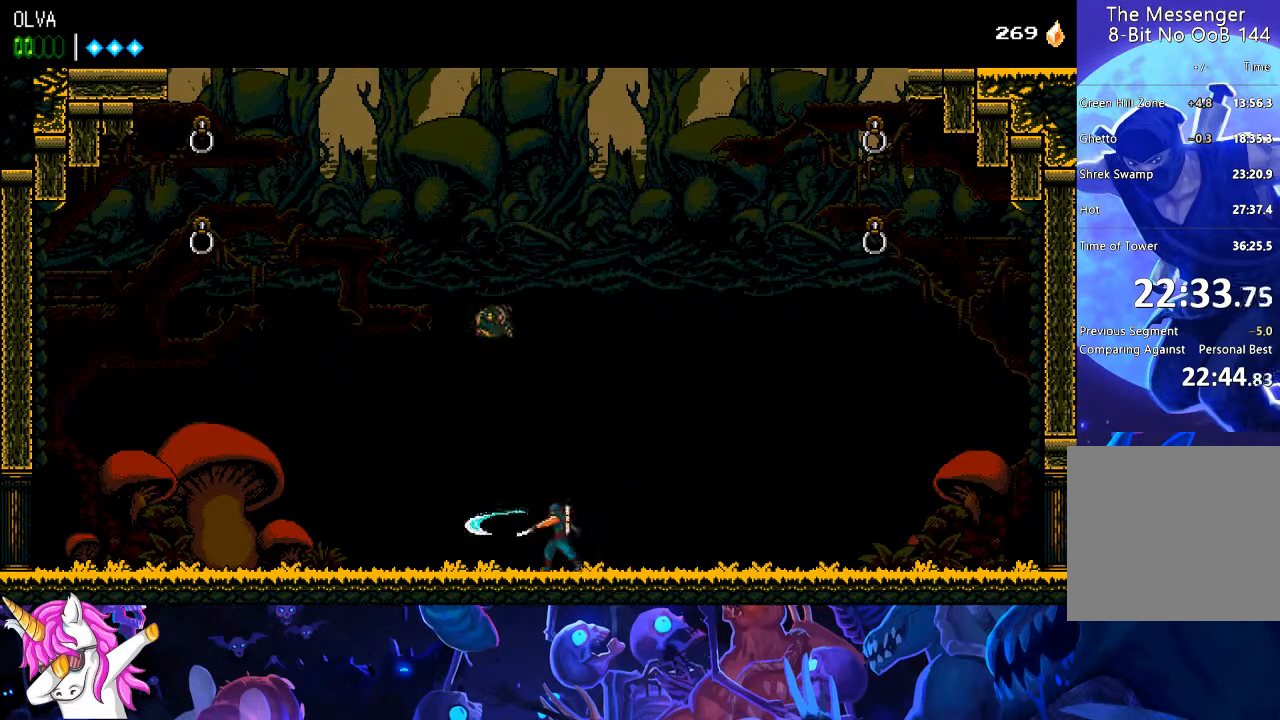
{"dt_ms": 500, "buttons": ["SQUARE", "DPAD_DOWN"], "left_stick": "center", "right_stick": "center", "events": [[33, "SQUARE", "down"], [100, "SQUARE", "up"], [183, "SQUARE", "down"], [250, "SQUARE", "up"], [333, "SQUARE", "down"], [383, "SQUARE", "up"], [450, "DPAD_DOWN", "down"], [467, "SQUARE", "down"]]}
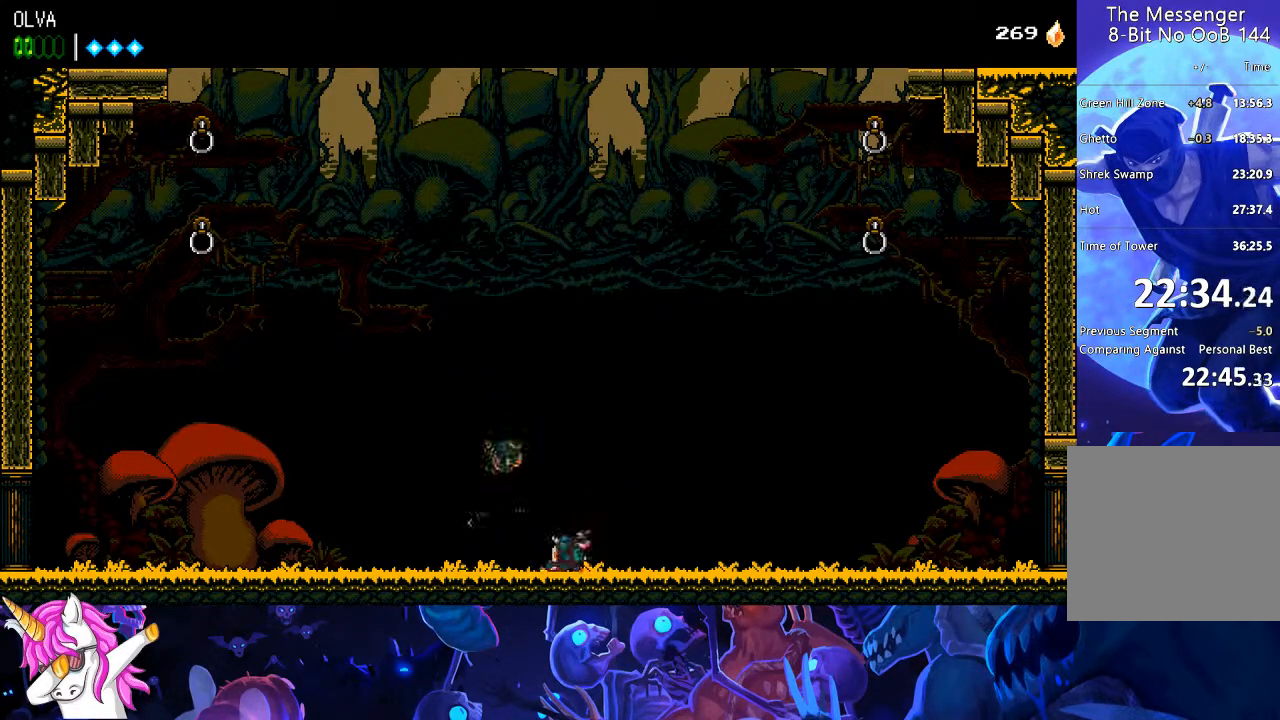
{"dt_ms": 500, "buttons": [], "left_stick": "center", "right_stick": "center", "events": [[33, "SQUARE", "up"], [117, "SQUARE", "down"], [167, "DPAD_DOWN", "up"], [200, "SQUARE", "up"], [250, "SQUARE", "down"], [333, "SQUARE", "up"], [417, "SQUARE", "down"], [483, "SQUARE", "up"]]}
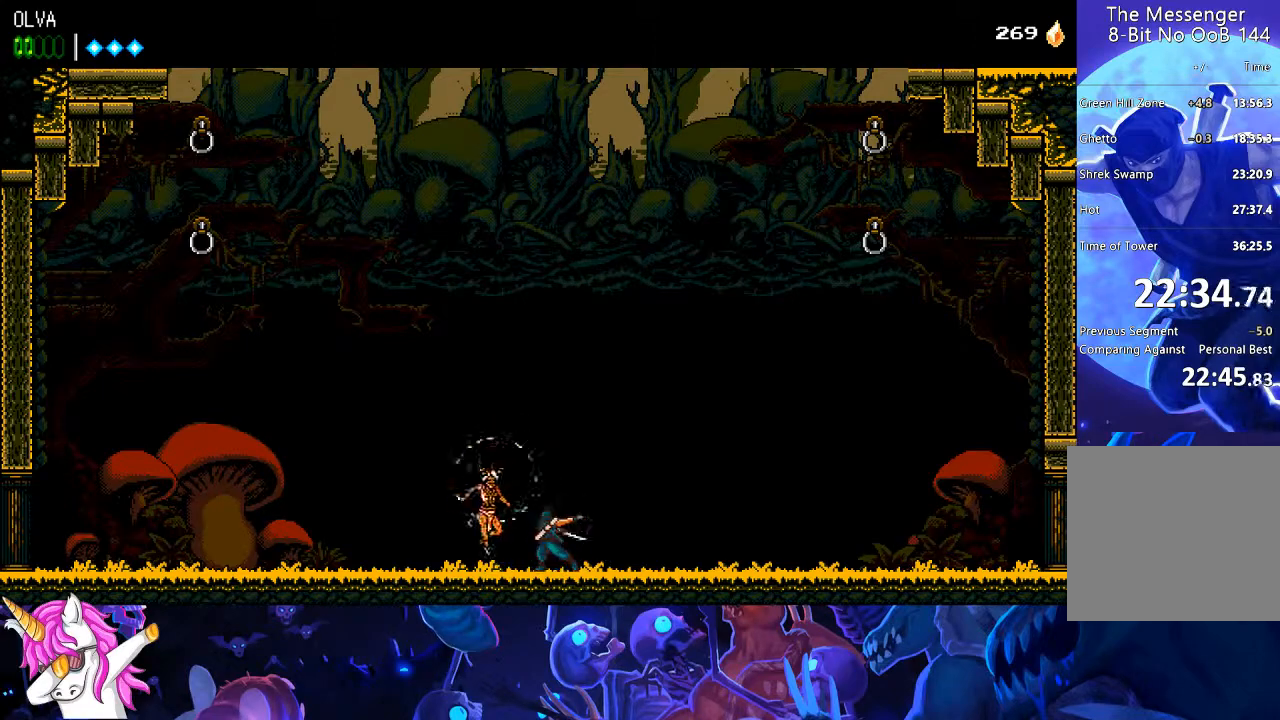
{"dt_ms": 500, "buttons": ["SQUARE"], "left_stick": "center", "right_stick": "center", "events": [[50, "SQUARE", "down"], [133, "SQUARE", "up"], [200, "SQUARE", "down"], [283, "SQUARE", "up"], [350, "SQUARE", "down"], [417, "SQUARE", "up"], [500, "SQUARE", "down"]]}
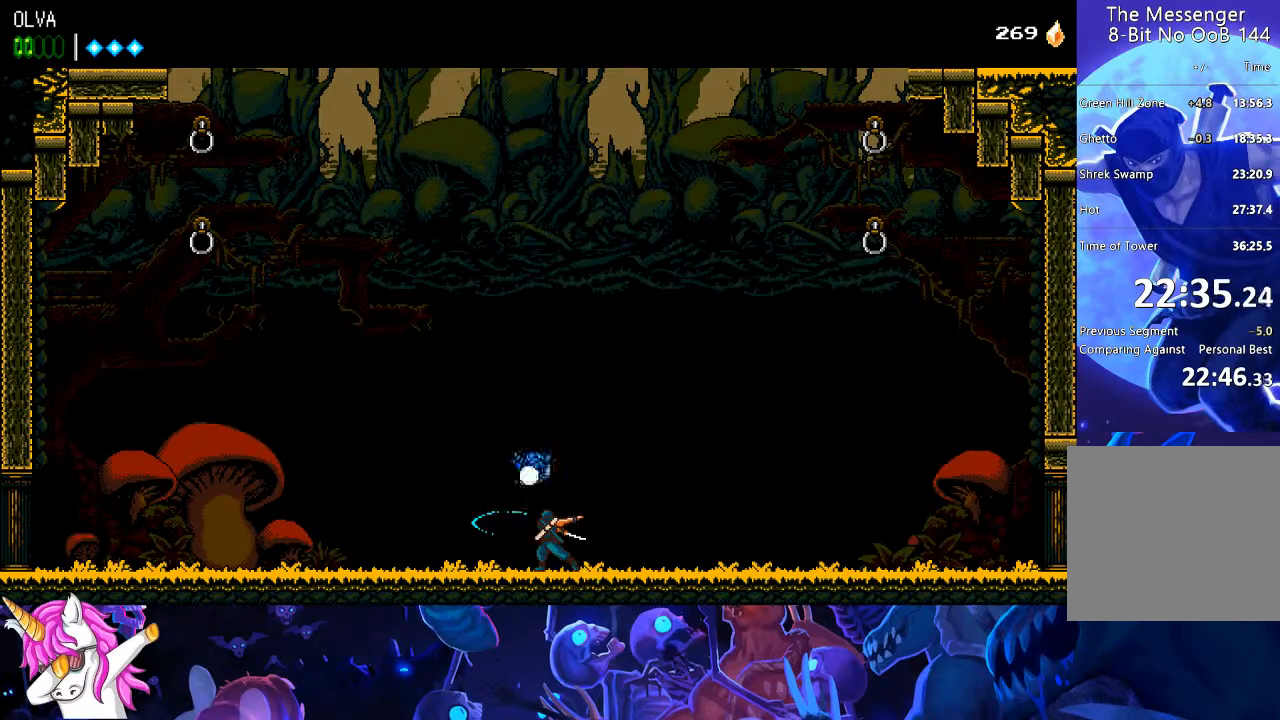
{"dt_ms": 500, "buttons": ["SQUARE"], "left_stick": "center", "right_stick": "center", "events": [[67, "DPAD_DOWN", "down"], [83, "SQUARE", "up"], [150, "SQUARE", "down"], [233, "SQUARE", "up"], [317, "SQUARE", "down"], [400, "DPAD_DOWN", "up"], [400, "SQUARE", "up"], [467, "SQUARE", "down"]]}
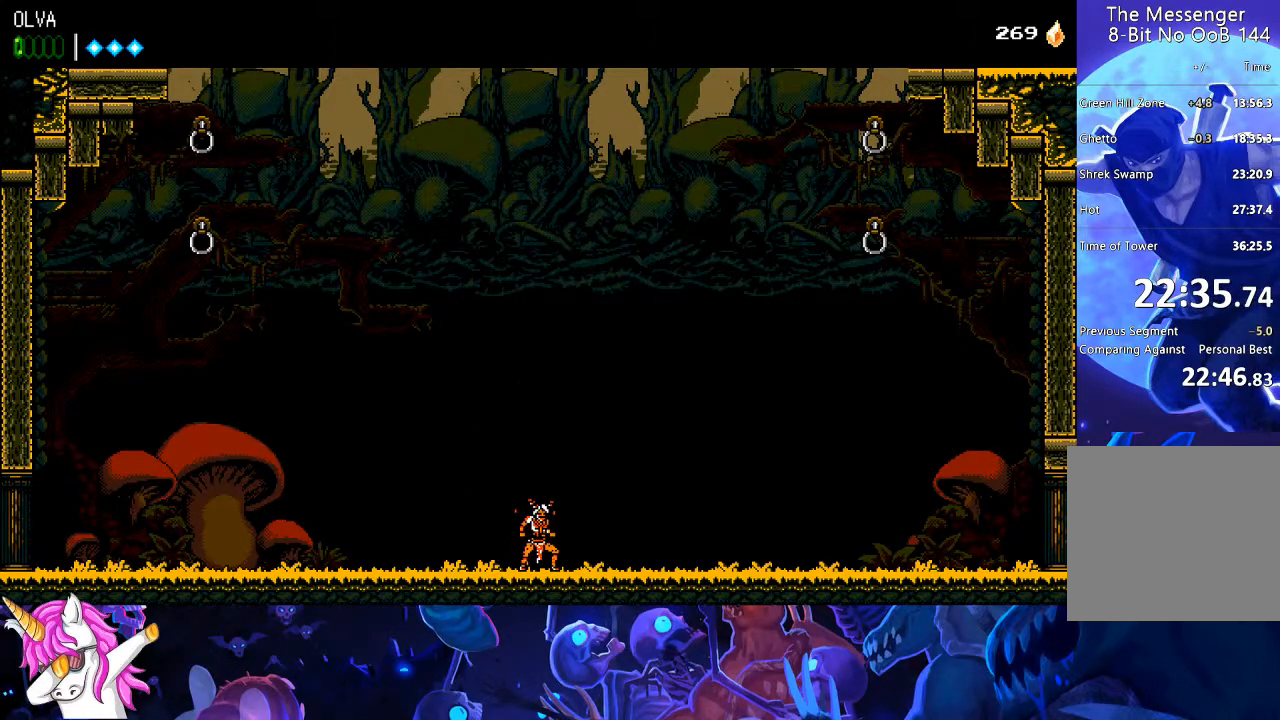
{"dt_ms": 500, "buttons": [], "left_stick": "center", "right_stick": "center", "events": [[67, "SQUARE", "up"], [117, "DPAD_LEFT", "down"], [150, "SQUARE", "down"], [283, "SQUARE", "up"], [300, "DPAD_LEFT", "up"], [350, "SQUARE", "down"], [450, "SQUARE", "up"]]}
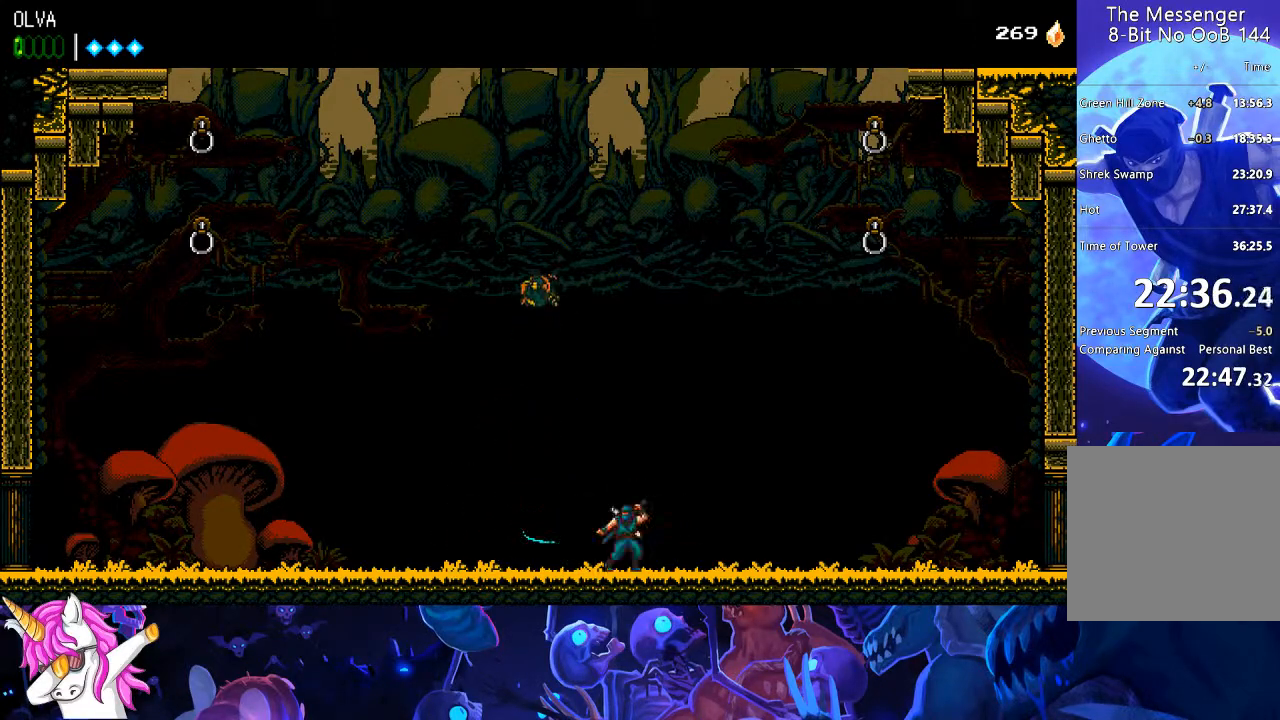
{"dt_ms": 500, "buttons": ["CROSS", "SQUARE"], "left_stick": "center", "right_stick": "center", "events": [[17, "SQUARE", "down"], [117, "SQUARE", "up"], [233, "CROSS", "down"], [333, "DPAD_LEFT", "down"], [383, "SQUARE", "down"], [467, "DPAD_LEFT", "up"]]}
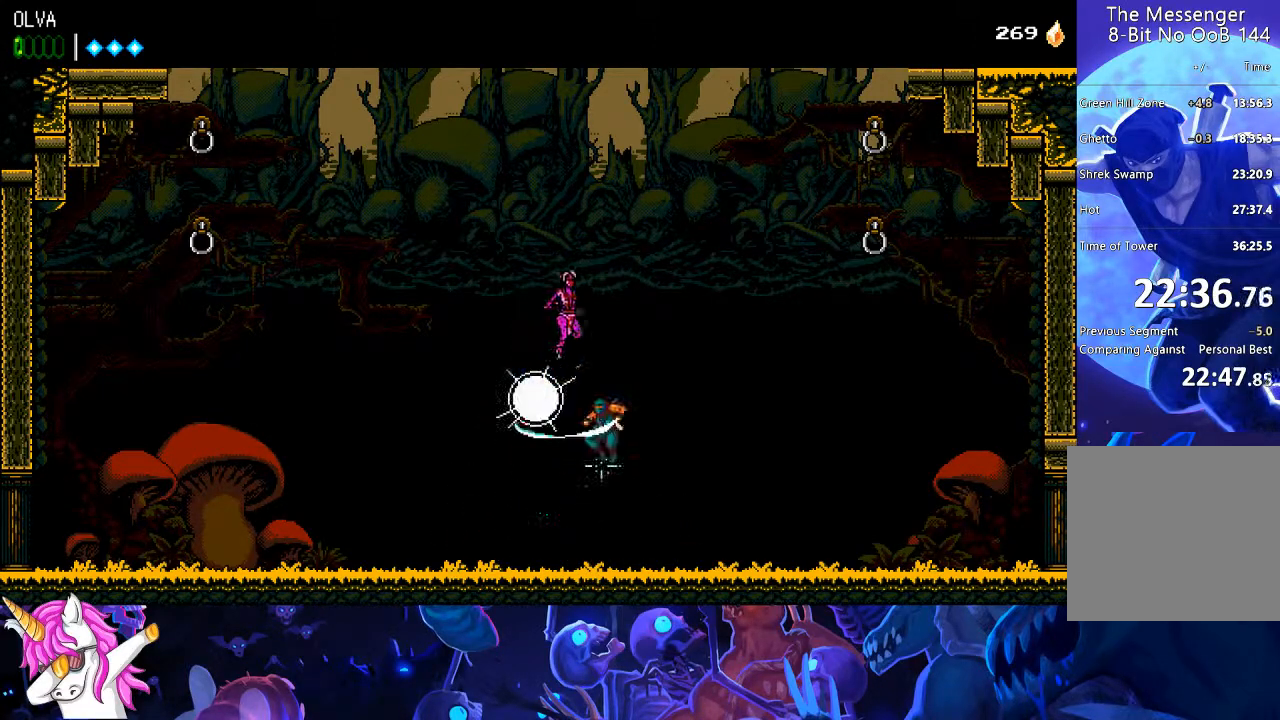
{"dt_ms": 500, "buttons": ["CROSS", "DPAD_LEFT"], "left_stick": "center", "right_stick": "center", "events": [[100, "SQUARE", "up"], [133, "CROSS", "up"], [250, "CROSS", "down"], [267, "DPAD_LEFT", "down"]]}
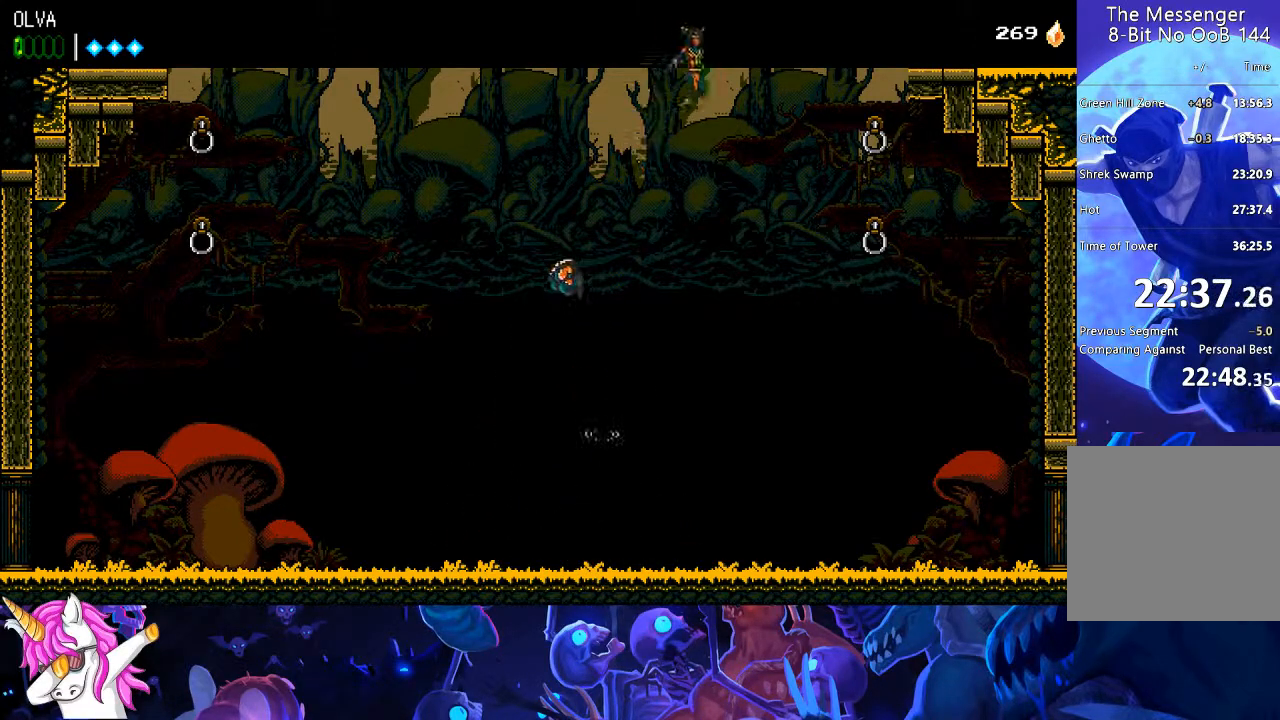
{"dt_ms": 500, "buttons": ["CROSS", "DPAD_RIGHT"], "left_stick": "center", "right_stick": "center", "events": [[117, "CROSS", "up"], [150, "DPAD_LEFT", "up"], [217, "CROSS", "down"], [217, "DPAD_RIGHT", "down"]]}
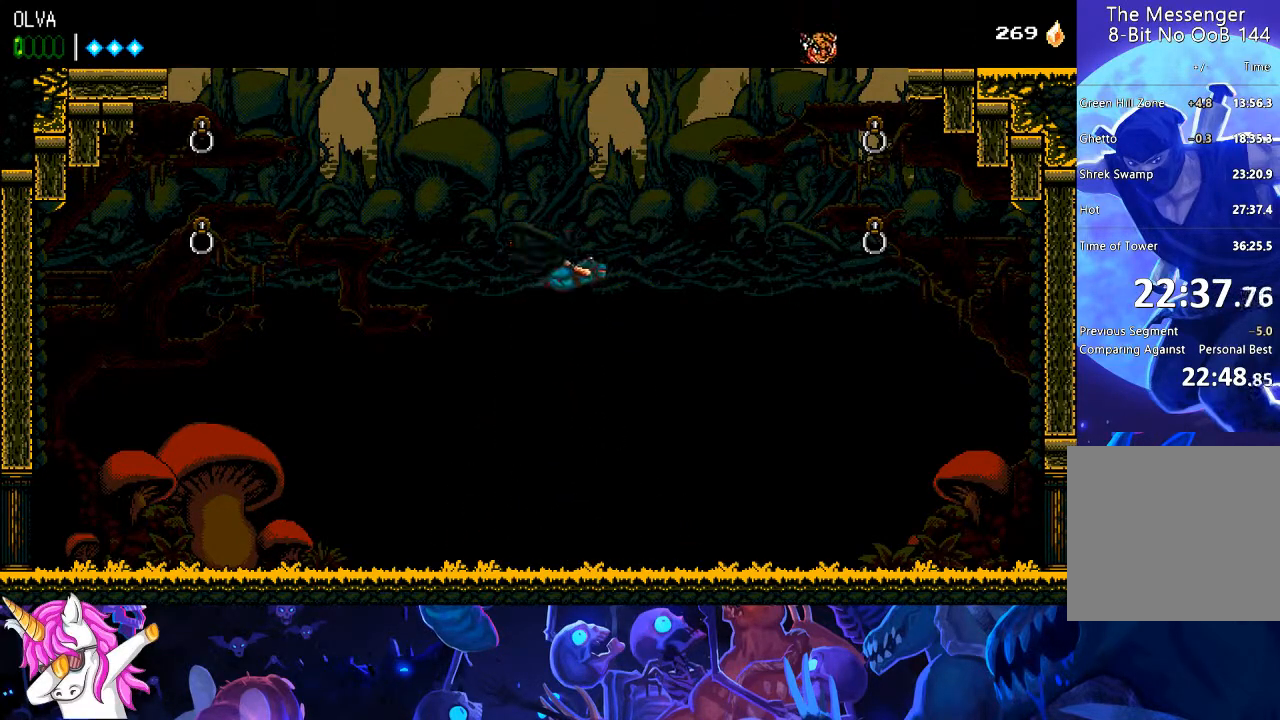
{"dt_ms": 500, "buttons": ["DPAD_RIGHT"], "left_stick": "center", "right_stick": "center", "events": [[83, "CROSS", "up"], [150, "TRIANGLE", "down"], [233, "TRIANGLE", "up"]]}
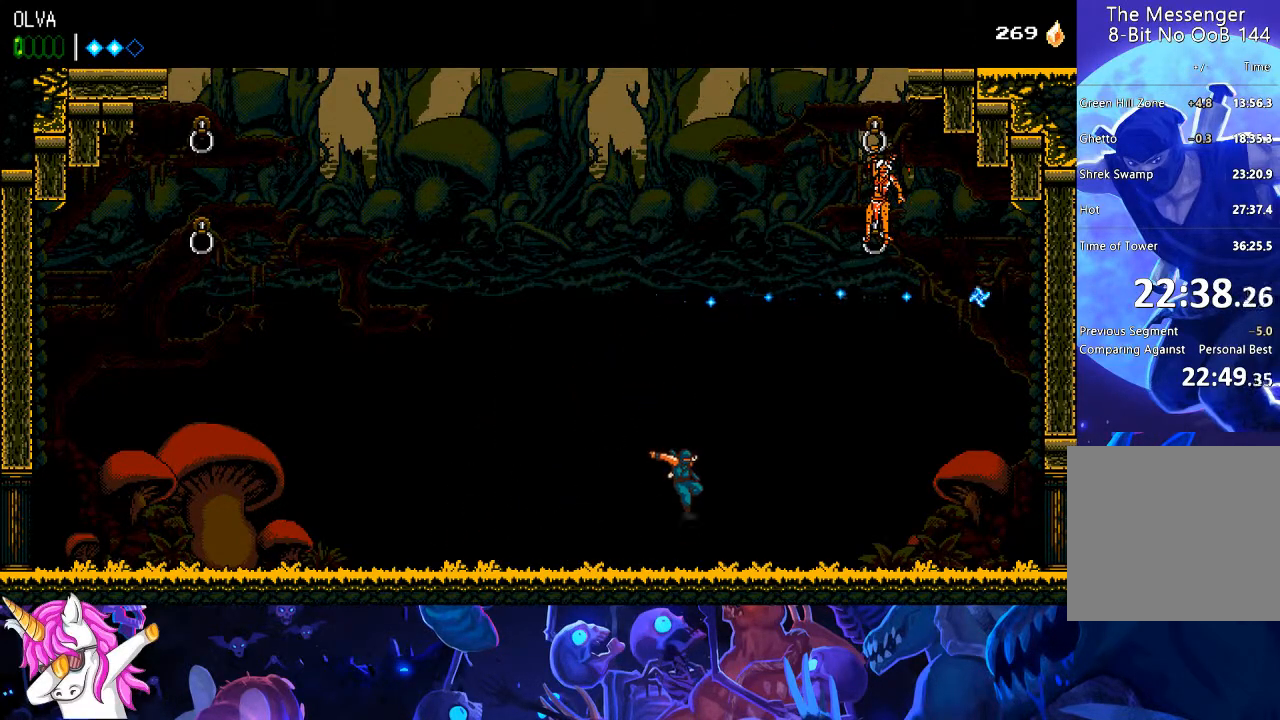
{"dt_ms": 500, "buttons": [], "left_stick": "center", "right_stick": "center", "events": [[367, "DPAD_RIGHT", "up"]]}
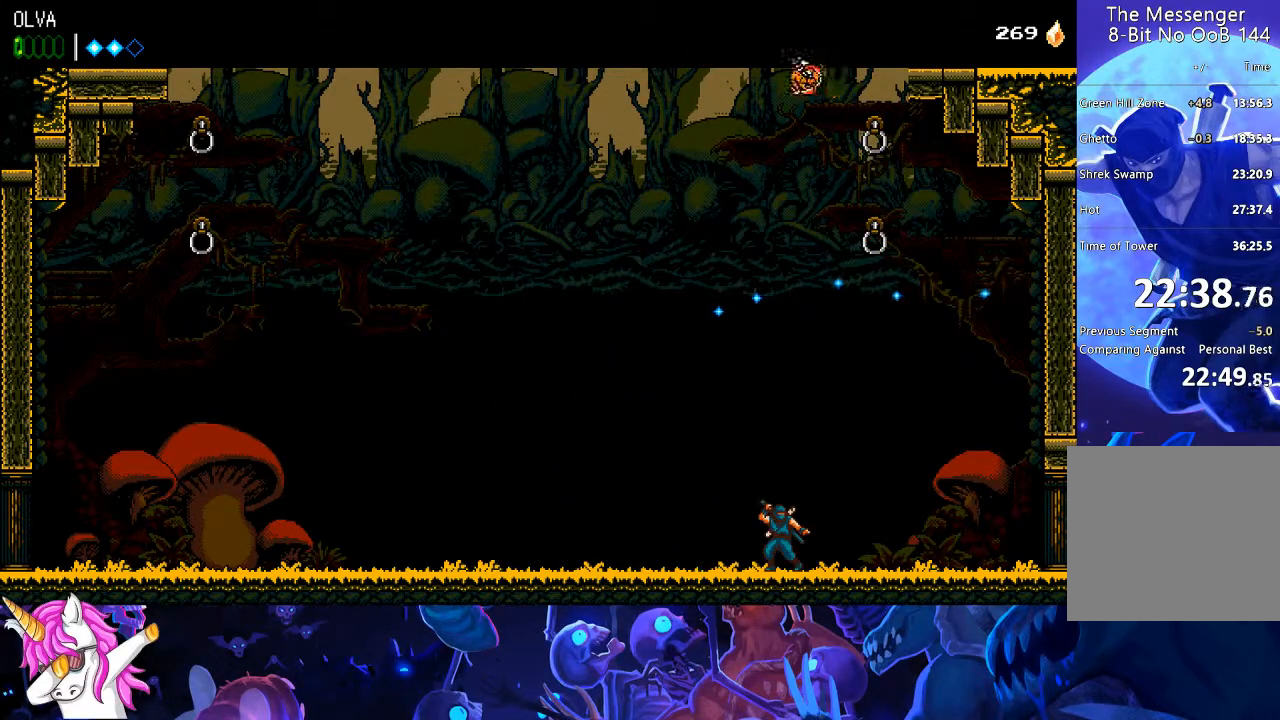
{"dt_ms": 500, "buttons": [], "left_stick": "center", "right_stick": "center", "events": [[150, "DPAD_LEFT", "down"], [333, "DPAD_LEFT", "up"]]}
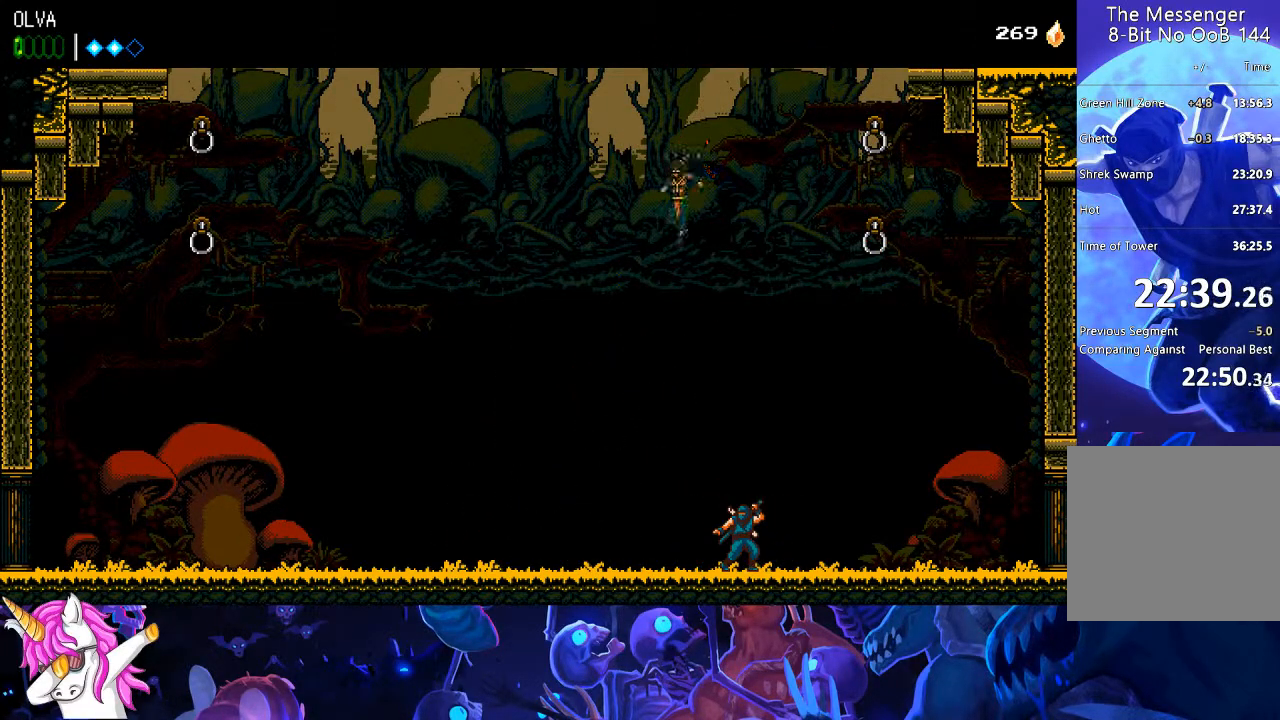
{"dt_ms": 500, "buttons": [], "left_stick": "center", "right_stick": "up-left", "events": [[200, "TRIANGLE", "down"], [250, "TRIANGLE", "up"], [333, "TRIANGLE", "down"], [367, "TRIANGLE", "up"], [433, "TRIANGLE", "down"], [500, "TRIANGLE", "up"], [500, "right_stick", "up-left"]]}
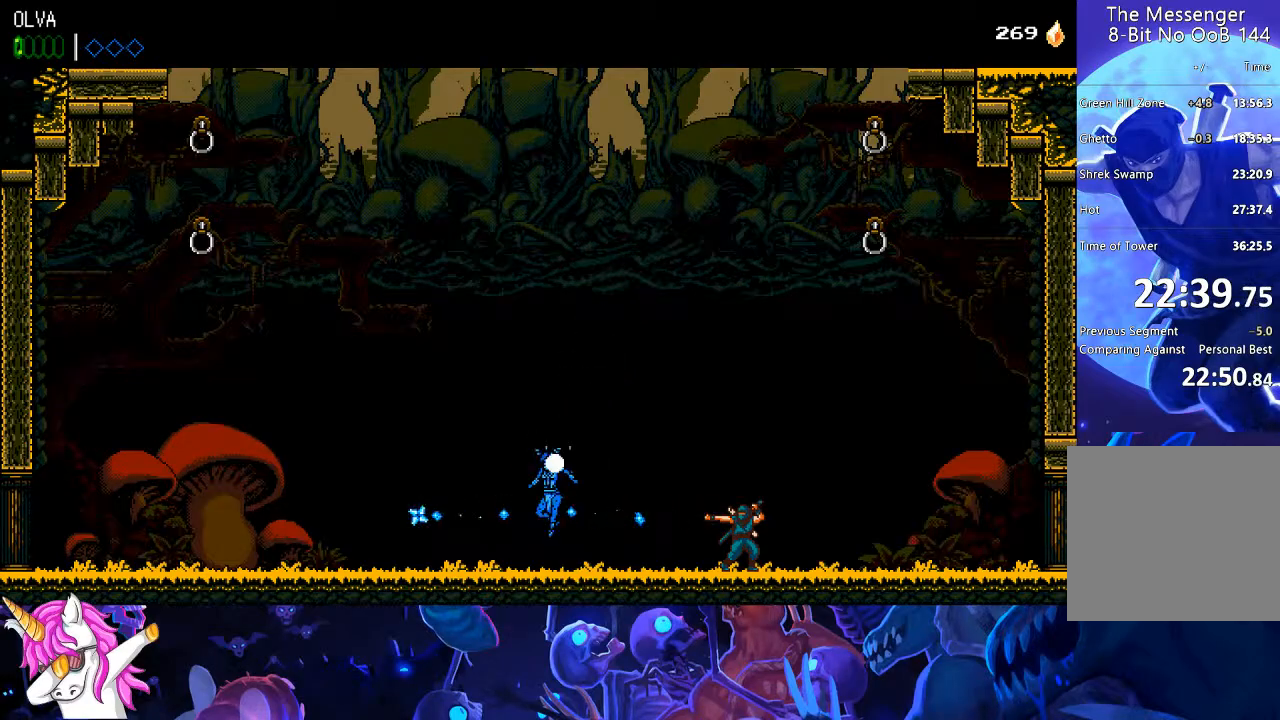
{"dt_ms": 500, "buttons": ["DPAD_LEFT"], "left_stick": "center", "right_stick": "center", "events": [[67, "TRIANGLE", "down"], [150, "TRIANGLE", "up"], [200, "DPAD_LEFT", "down"], [267, "right_stick", "center"], [317, "DPAD_LEFT", "up"], [400, "DPAD_LEFT", "down"]]}
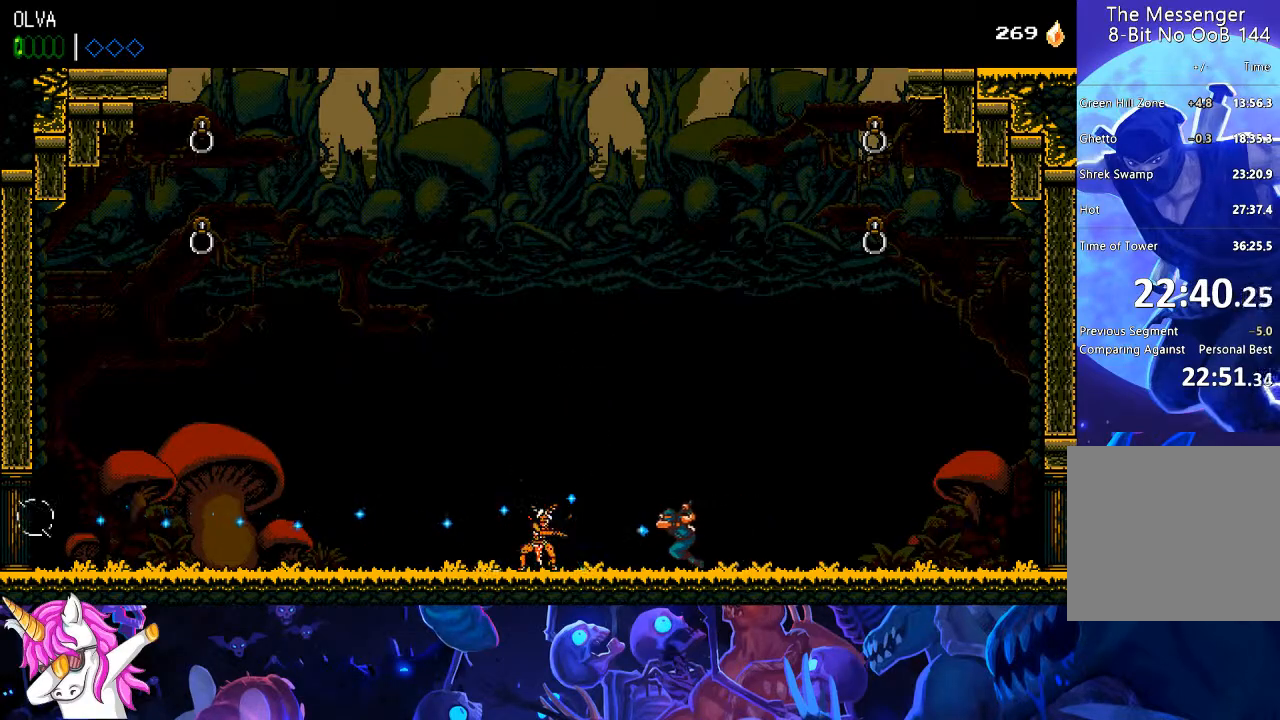
{"dt_ms": 500, "buttons": [], "left_stick": "center", "right_stick": "center", "events": [[150, "SQUARE", "down"], [233, "SQUARE", "up"], [300, "SQUARE", "down"], [367, "DPAD_LEFT", "up"], [367, "SQUARE", "up"], [450, "SQUARE", "down"], [483, "SQUARE", "up"]]}
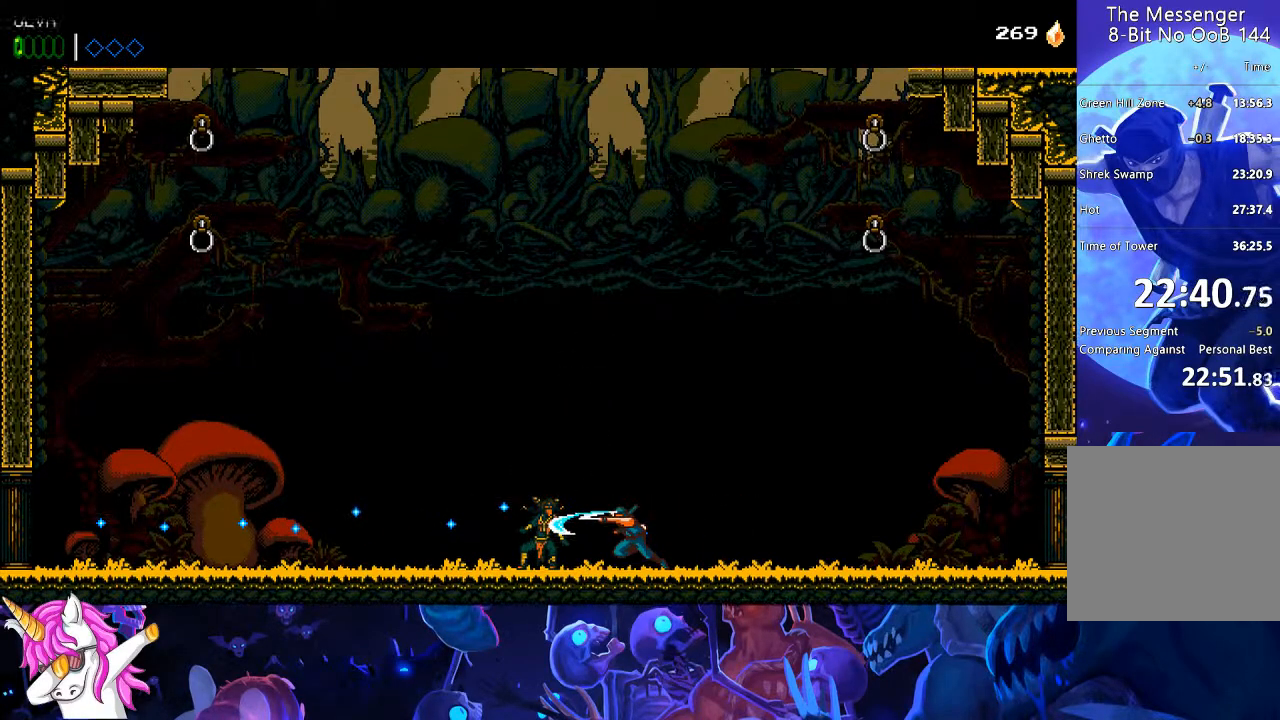
{"dt_ms": 500, "buttons": [], "left_stick": "center", "right_stick": "up-left"}
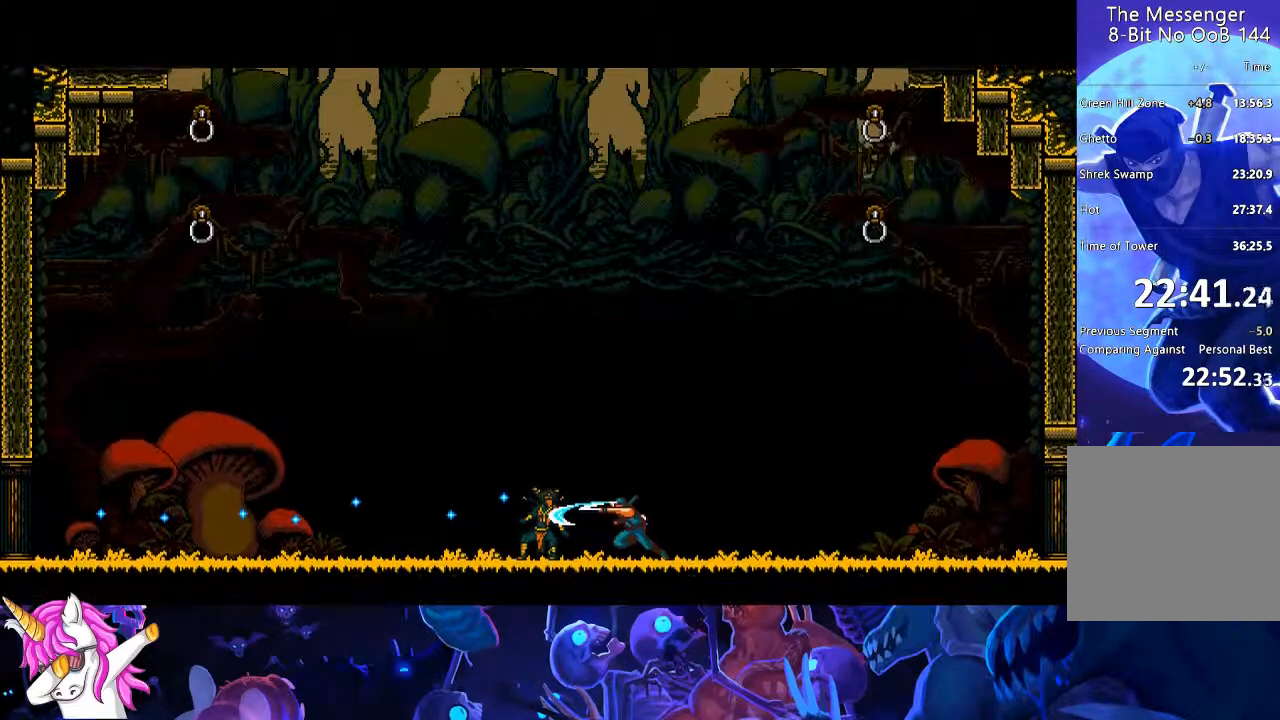
{"dt_ms": 1000, "buttons": ["CROSS", "CIRCLE"], "left_stick": "center", "right_stick": "up-left"}
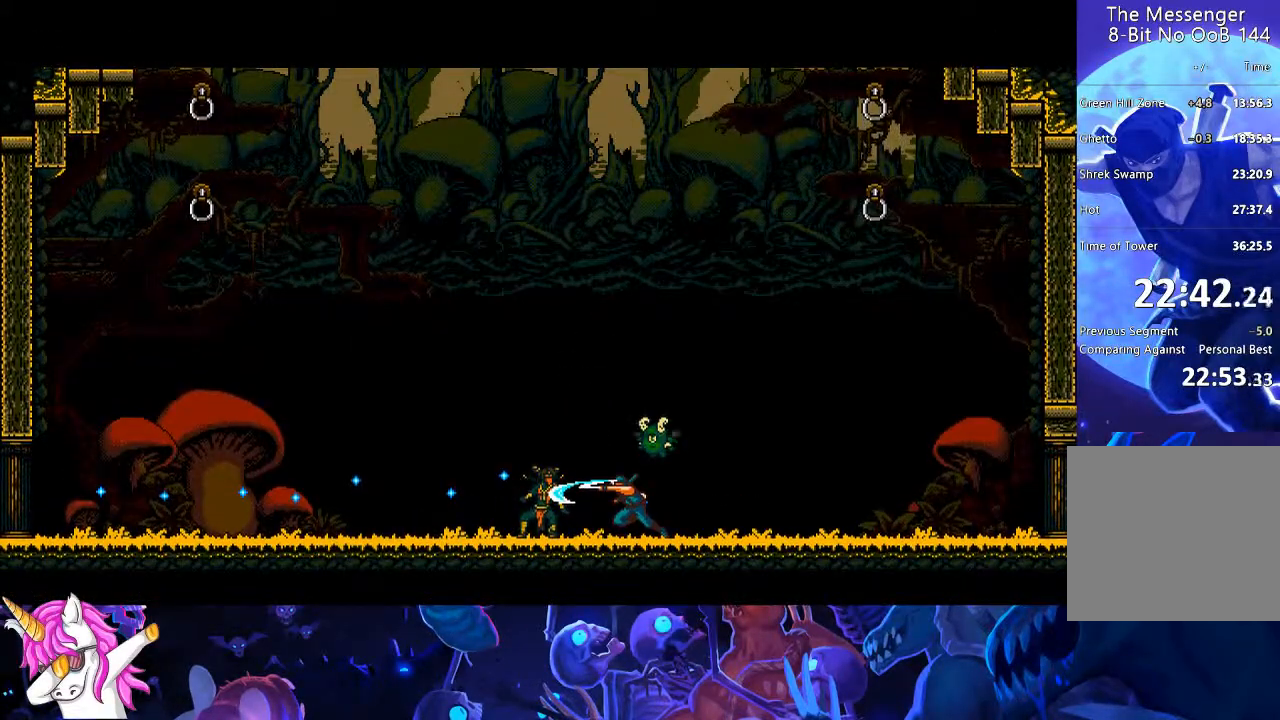
{"dt_ms": 500, "buttons": ["CROSS", "CIRCLE", "DPAD_RIGHT"], "left_stick": "center", "right_stick": "center", "events": [[167, "right_stick", "center"], [250, "DPAD_RIGHT", "down"]]}
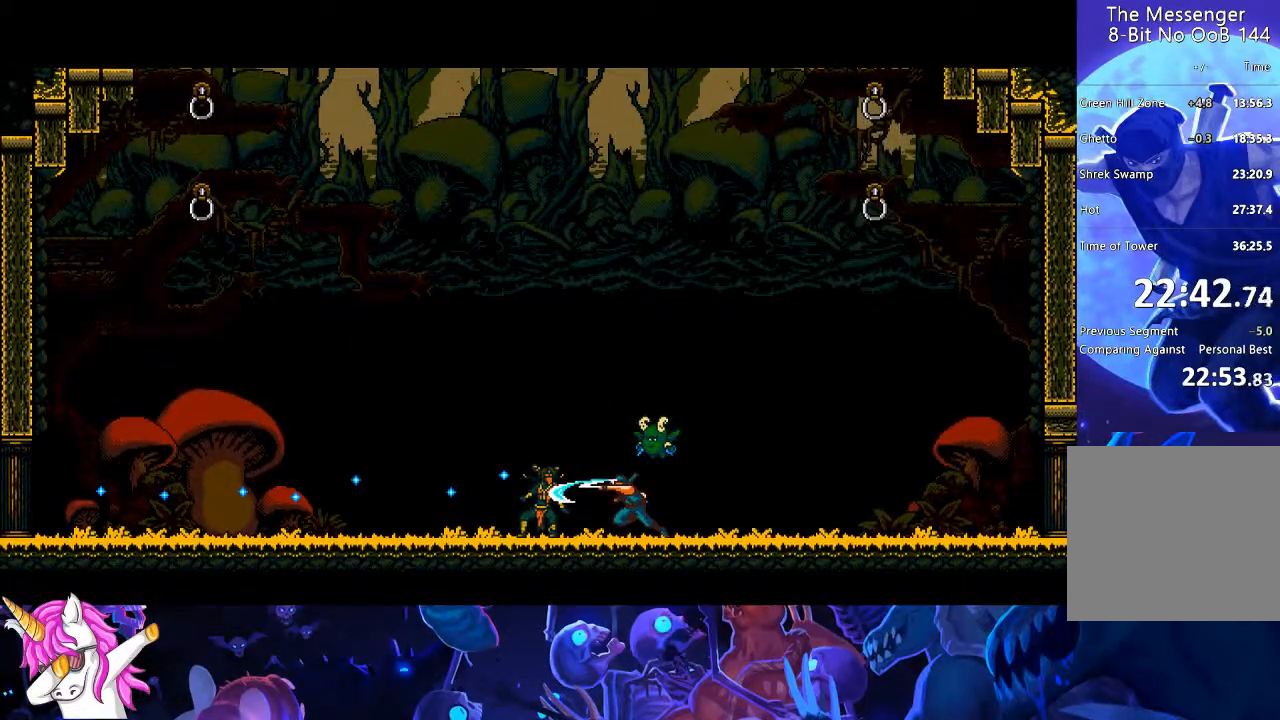
{"dt_ms": 500, "buttons": ["CROSS", "CIRCLE", "DPAD_RIGHT"], "left_stick": "center", "right_stick": "center", "events": [[50, "DPAD_RIGHT", "up"], [317, "DPAD_RIGHT", "down"]]}
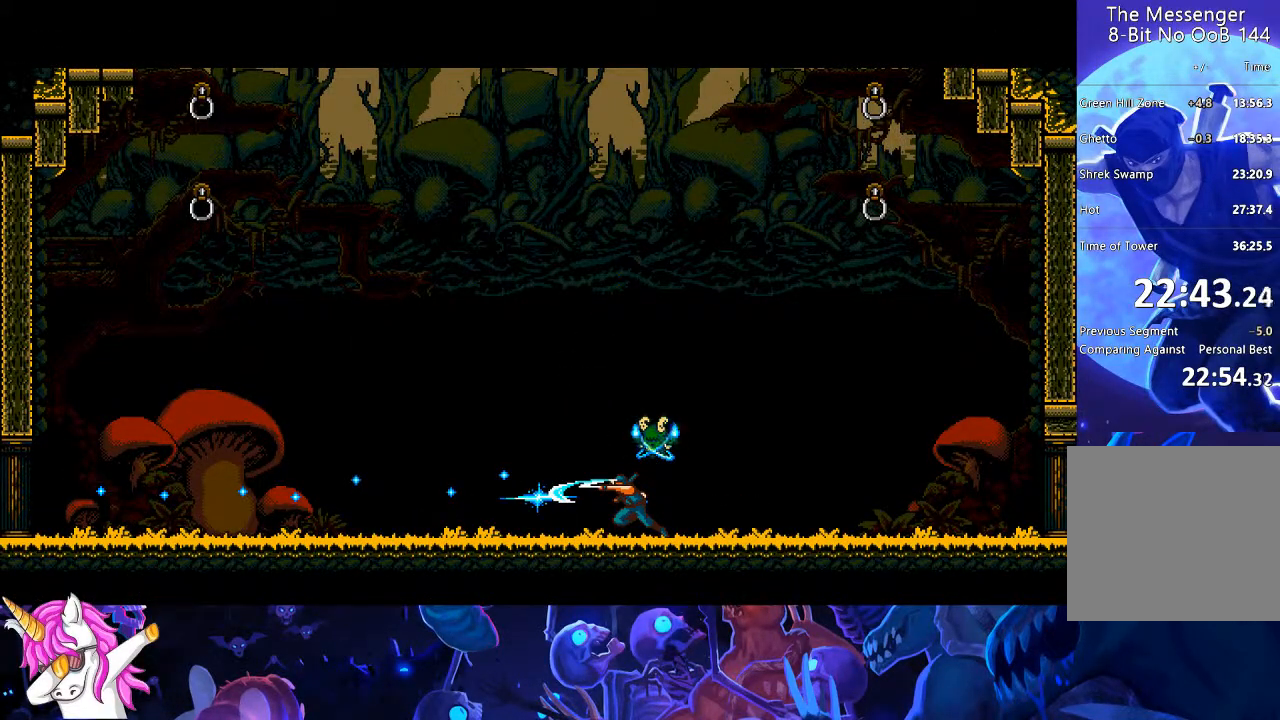
{"dt_ms": 500, "buttons": ["CROSS", "CIRCLE", "DPAD_RIGHT"], "left_stick": "center", "right_stick": "center", "events": []}
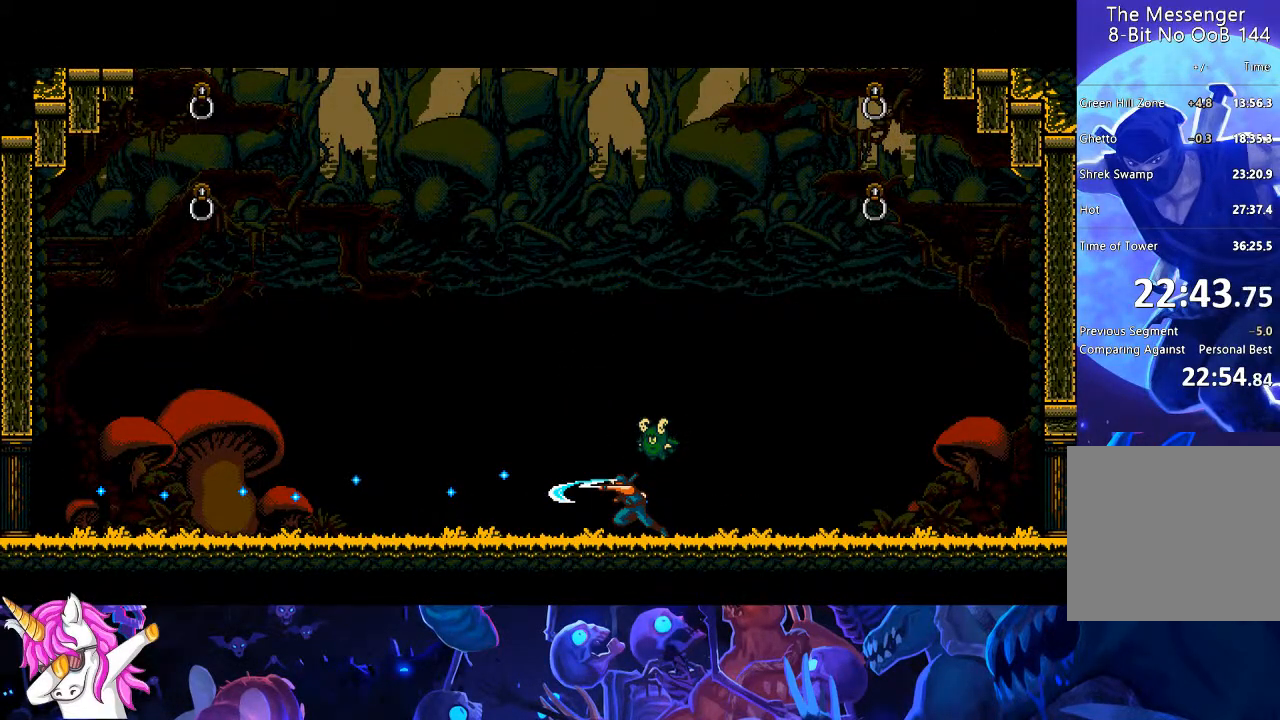
{"dt_ms": 500, "buttons": ["CROSS", "CIRCLE", "DPAD_RIGHT"], "left_stick": "center", "right_stick": "center", "events": []}
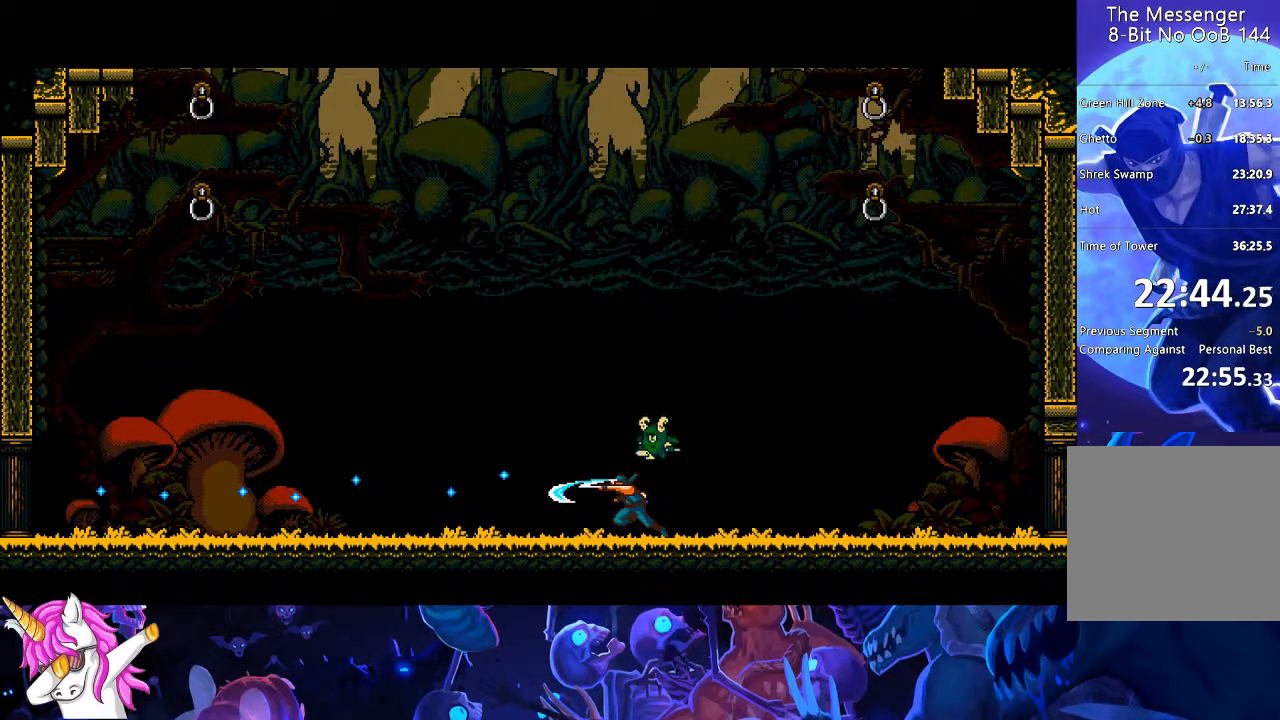
{"dt_ms": 500, "buttons": ["CROSS", "CIRCLE", "DPAD_RIGHT"], "left_stick": "center", "right_stick": "center", "events": []}
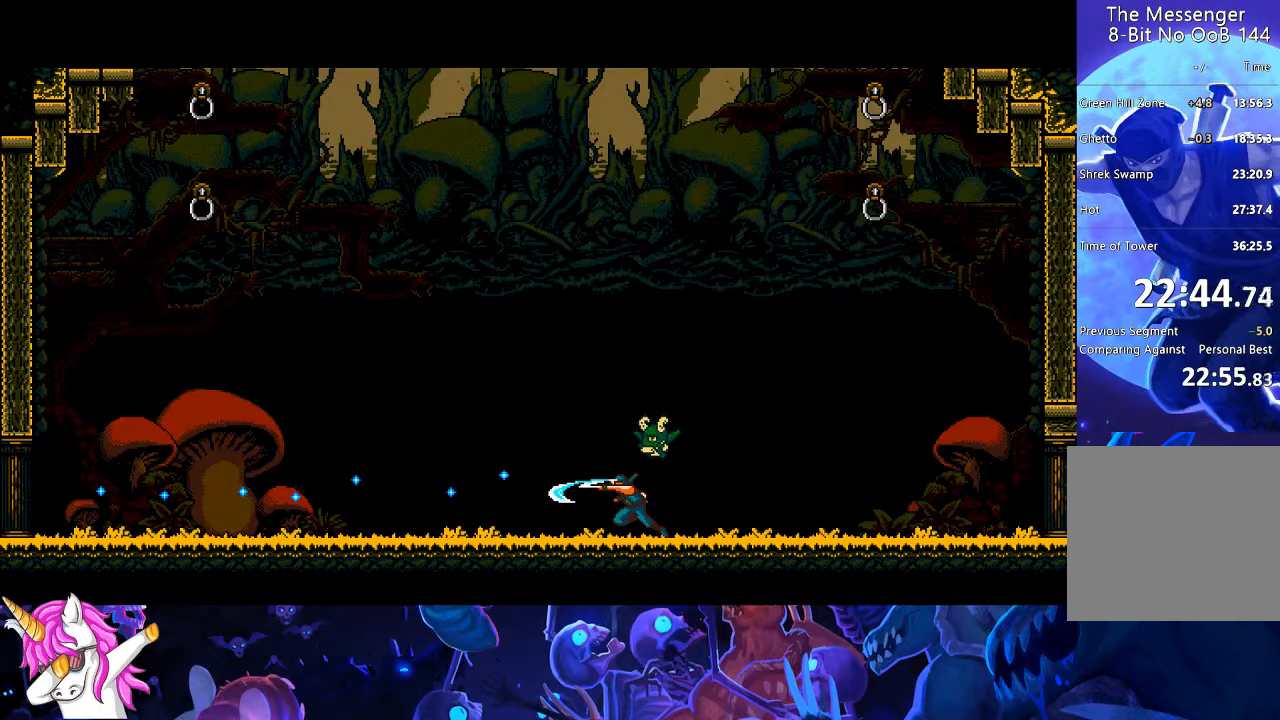
{"dt_ms": 500, "buttons": ["CROSS", "CIRCLE", "DPAD_RIGHT"], "left_stick": "center", "right_stick": "center", "events": []}
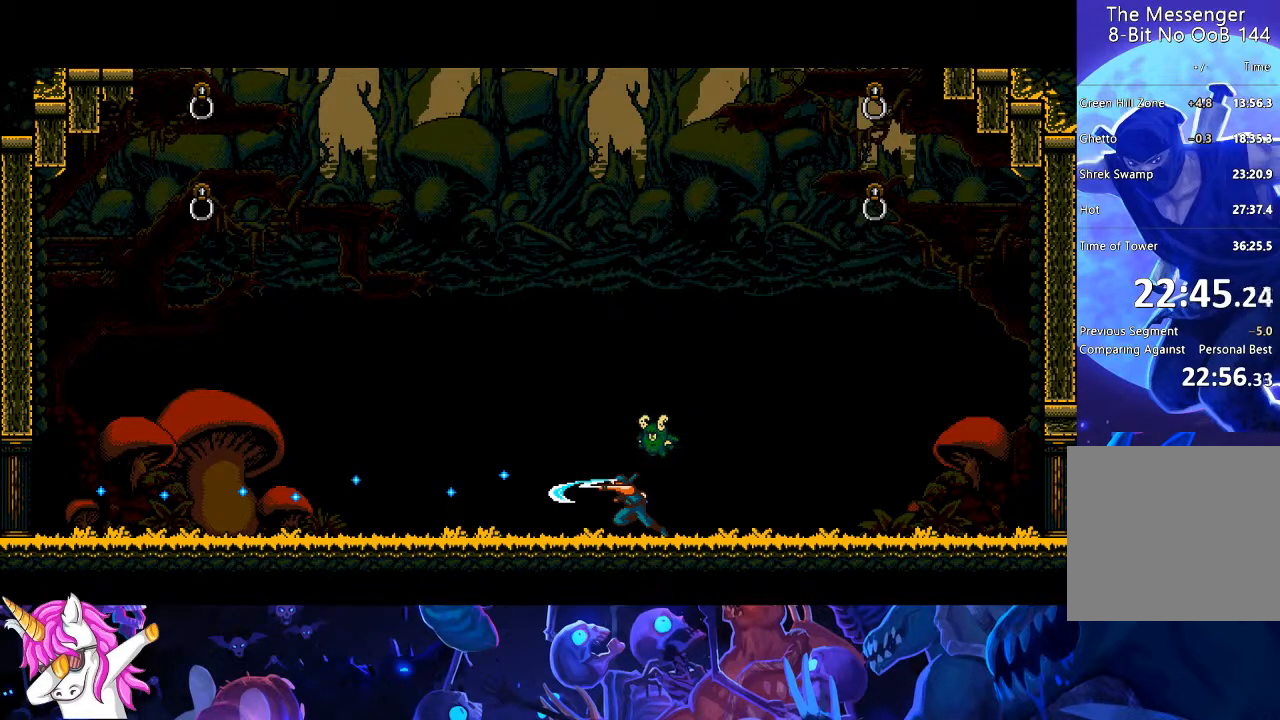
{"dt_ms": 1000, "buttons": ["CROSS", "CIRCLE", "DPAD_RIGHT"], "left_stick": "center", "right_stick": "center"}
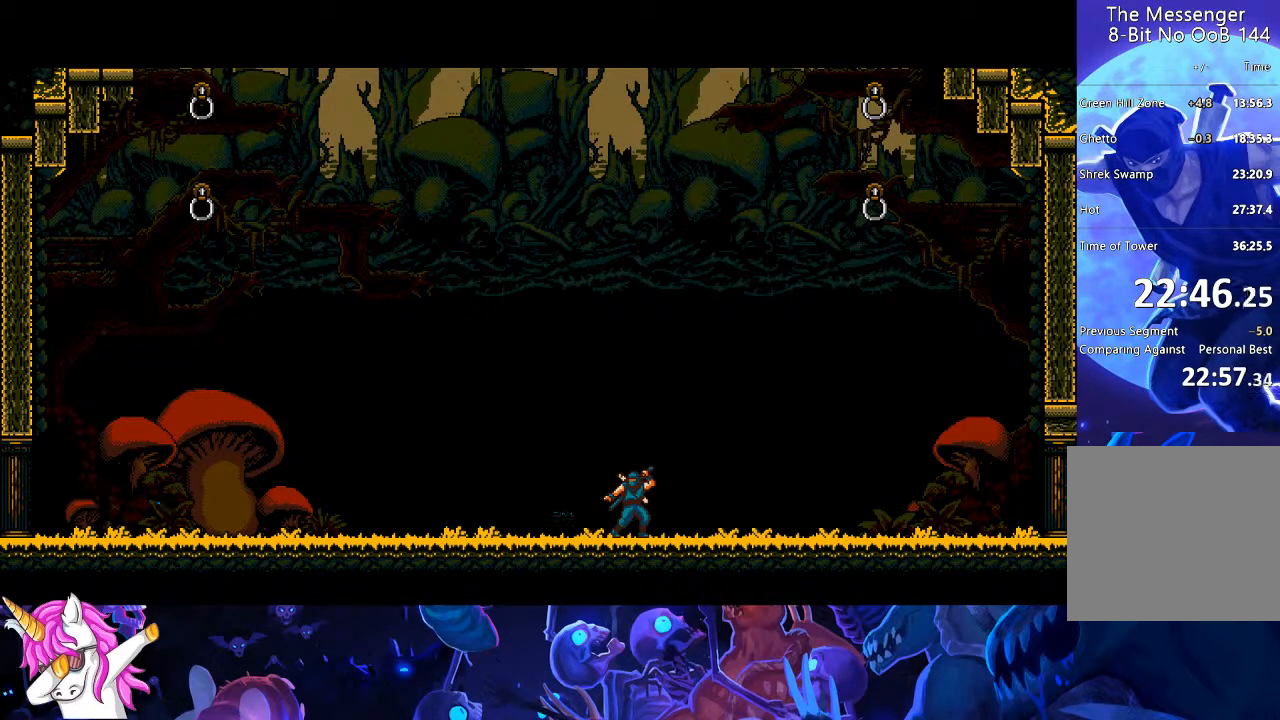
{"dt_ms": 500, "buttons": ["CROSS", "CIRCLE", "DPAD_RIGHT"], "left_stick": "center", "right_stick": "center", "events": []}